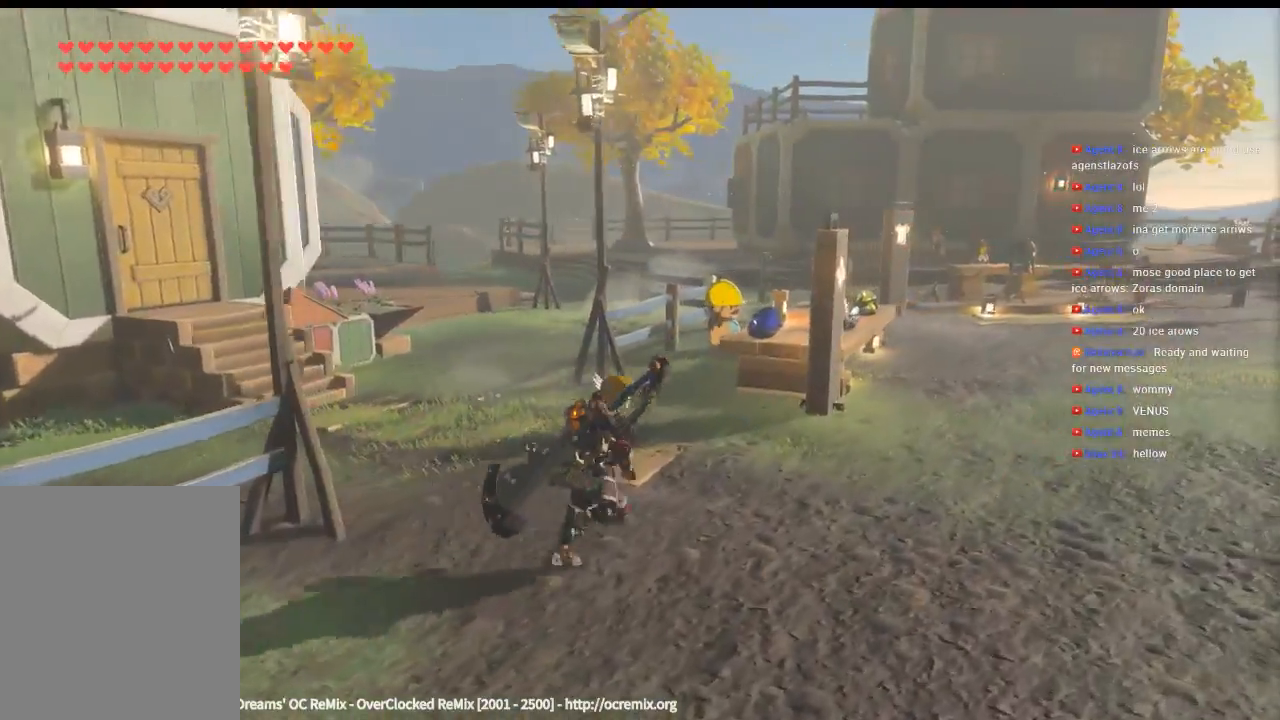
Gameplay with a controller (Xbox layout); each line is a JSON object with the inputs held at the frame after it. "events" lists button and stick changes between this image and that frame as [ms after this image, input, new state], when the widget could be followed in between. Not read: L3 R3 TOUCHPAD other_buttons right_stick.
{"buttons": [], "left_stick": "up-right", "events": []}
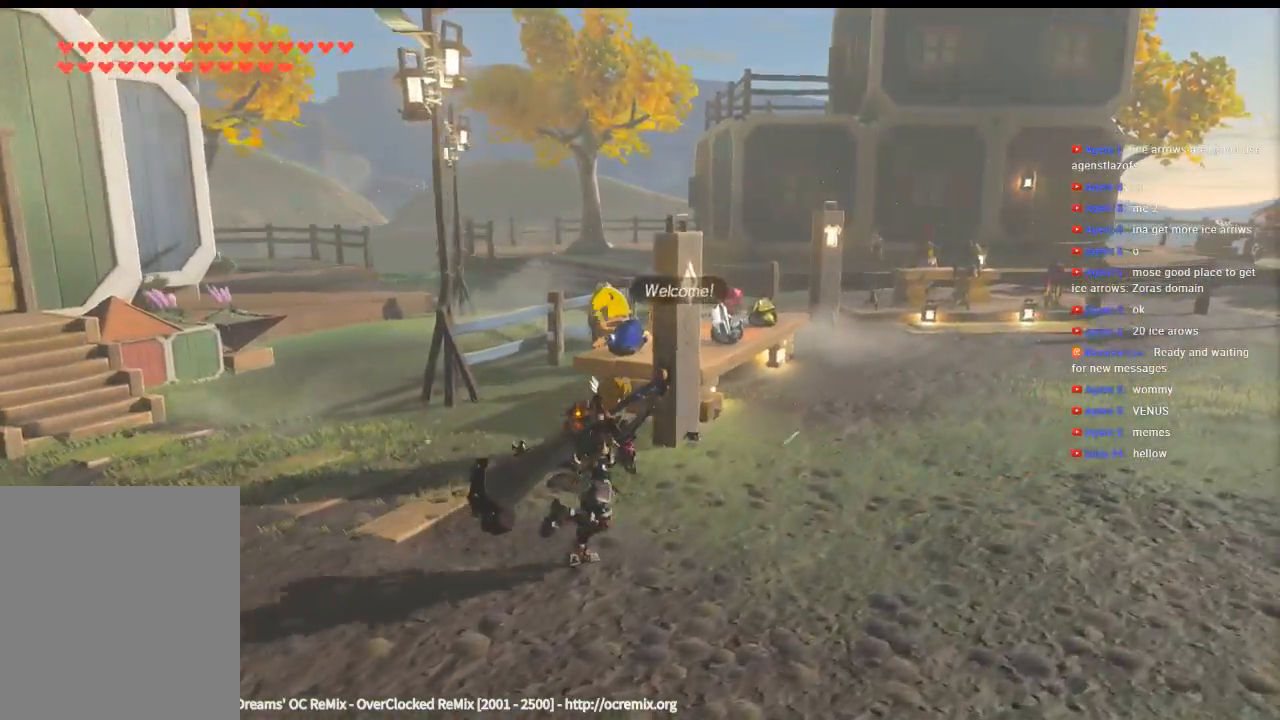
{"buttons": [], "left_stick": "up-right", "events": []}
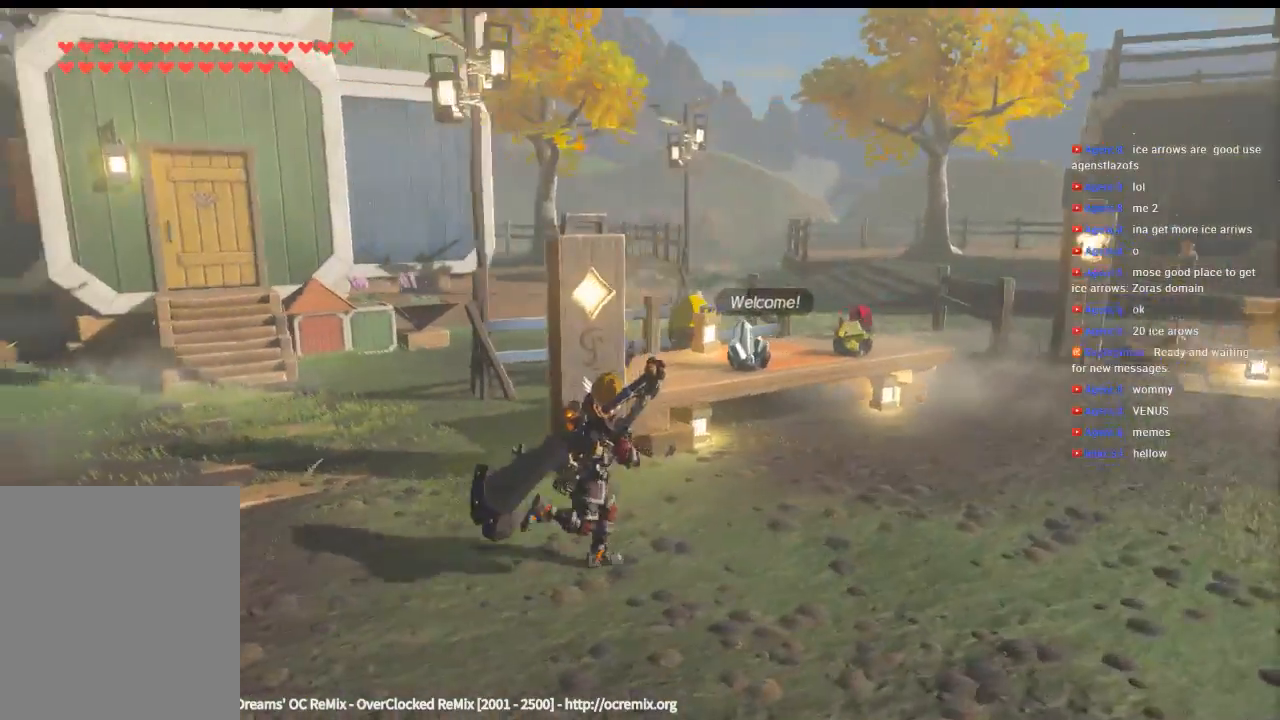
{"buttons": [], "left_stick": "center", "events": [[500, "left_stick", "center"]]}
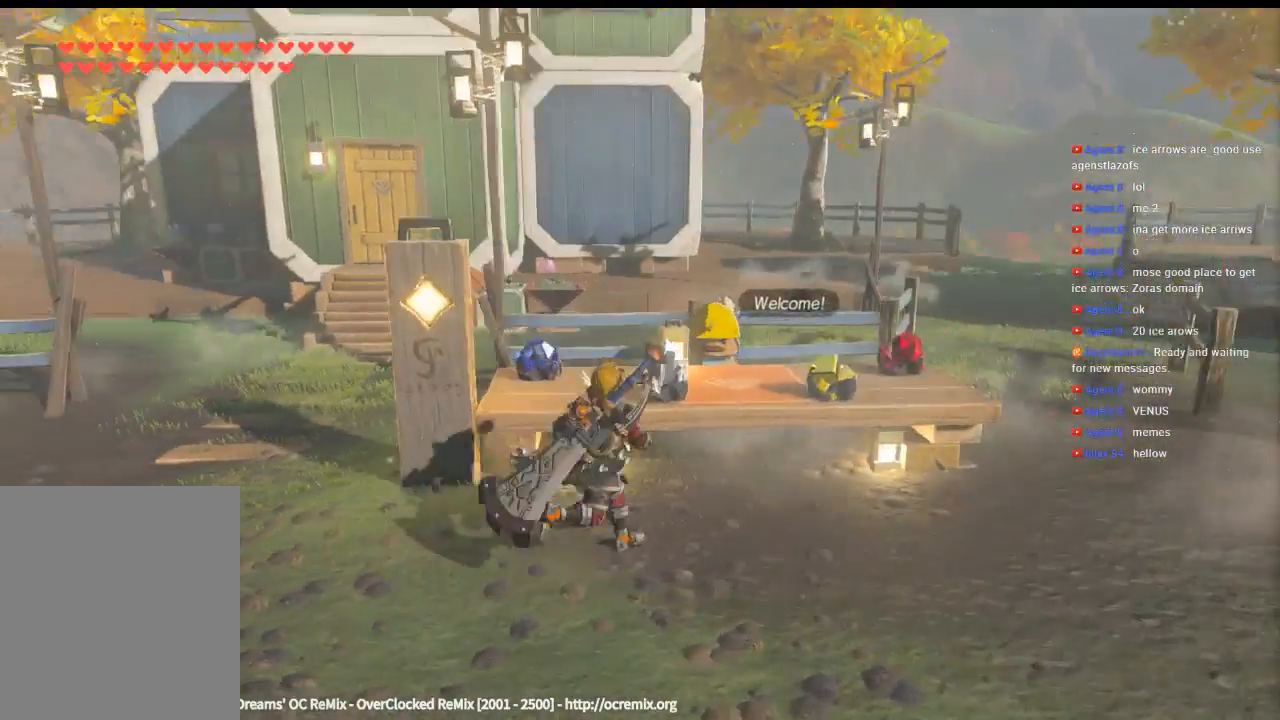
{"buttons": [], "left_stick": "center", "events": []}
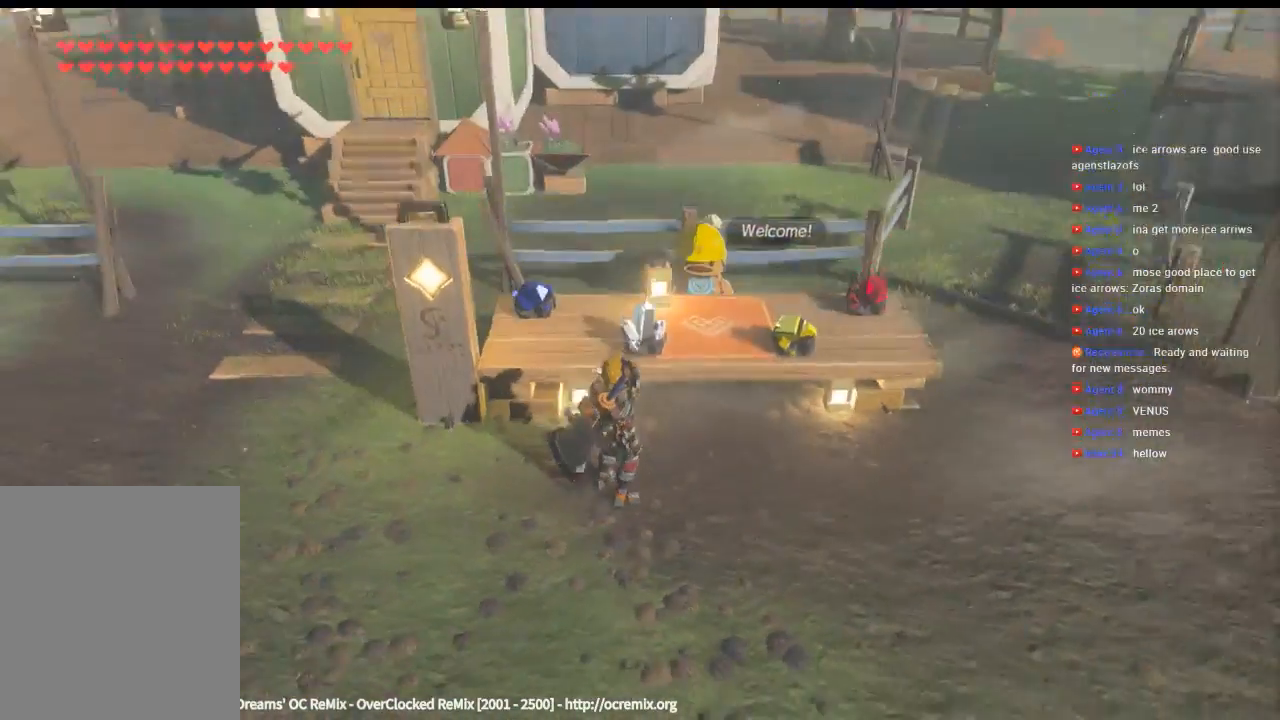
{"buttons": [], "left_stick": "center", "events": [[266, "left_stick", "up"], [500, "left_stick", "center"]]}
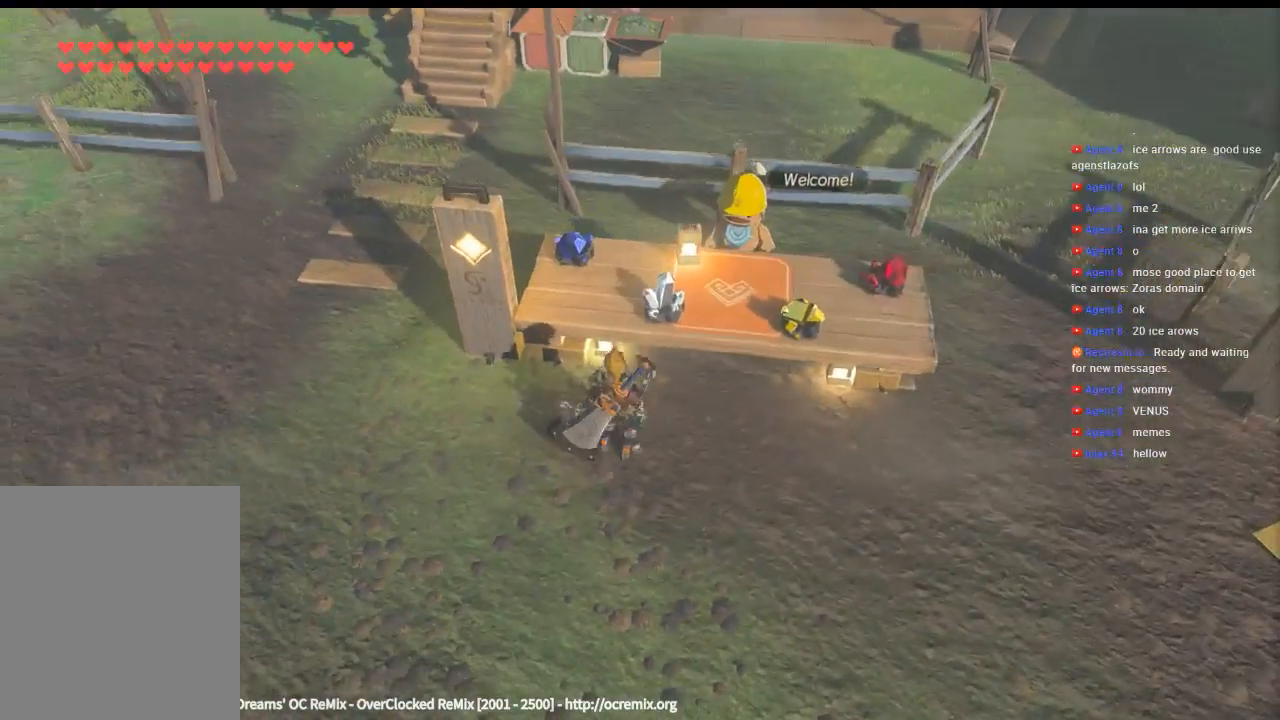
{"buttons": [], "left_stick": "center", "events": []}
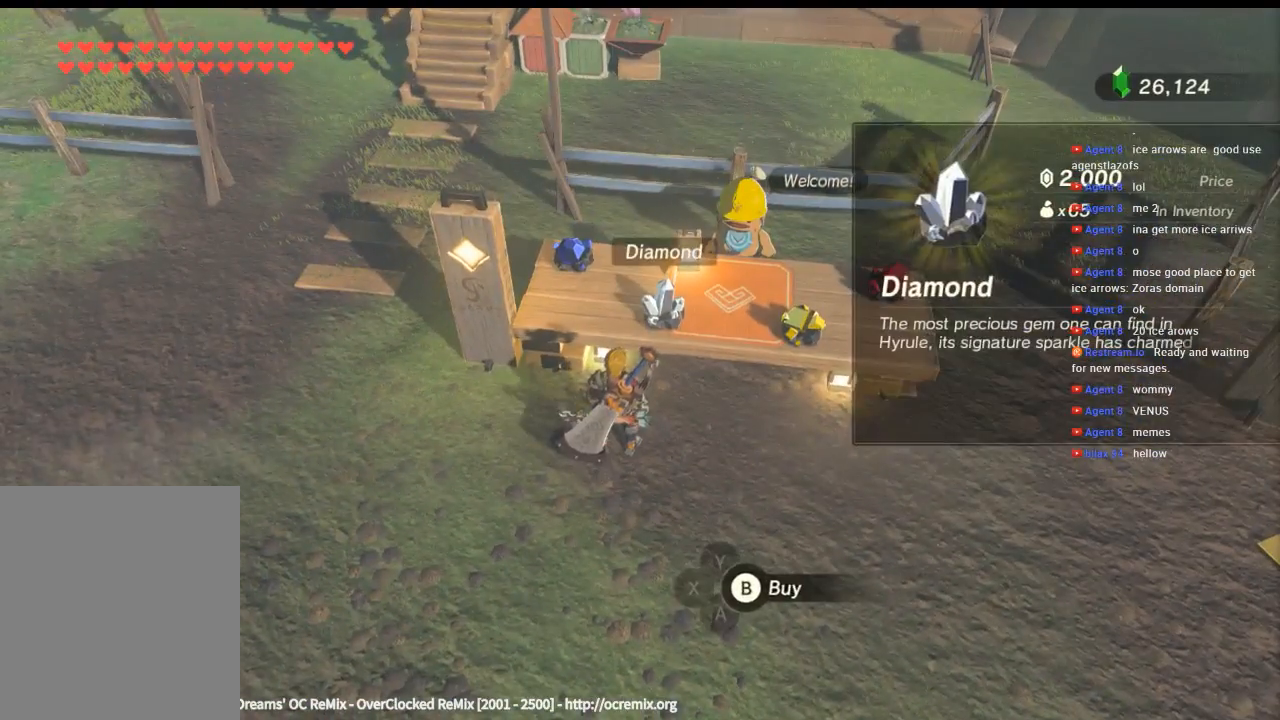
{"buttons": [], "left_stick": "center", "events": []}
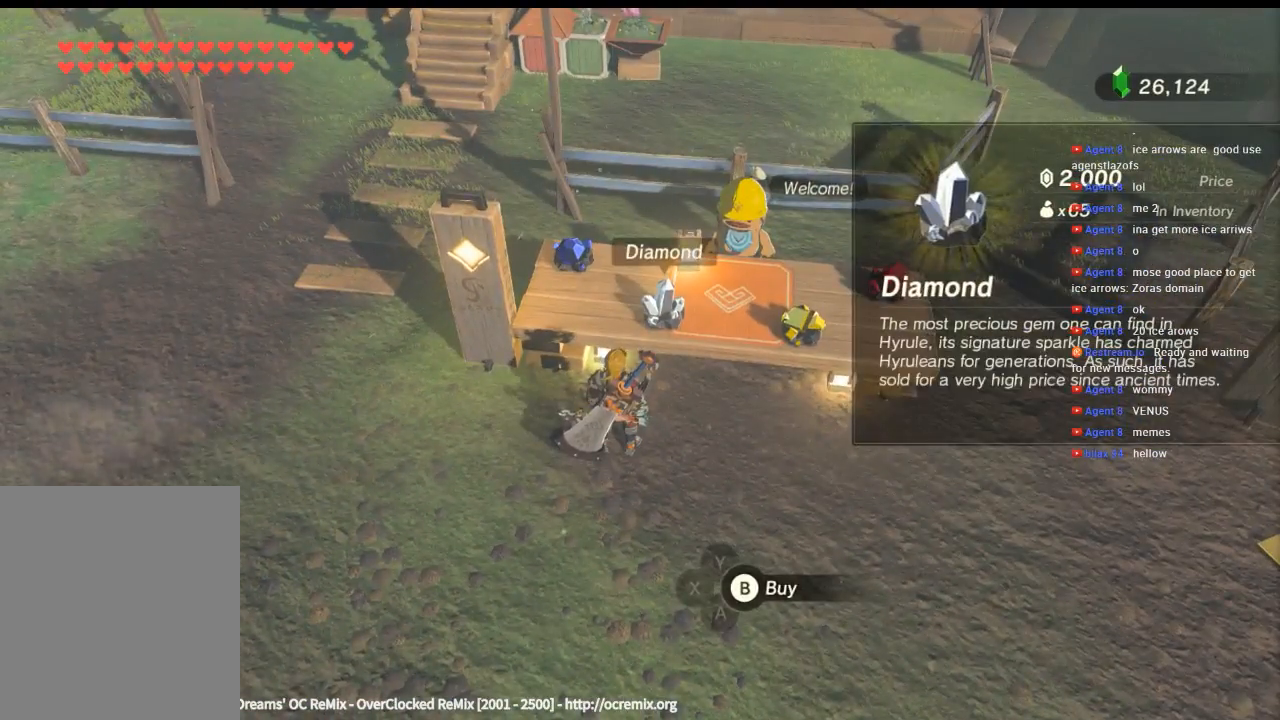
{"buttons": [], "left_stick": "center", "events": []}
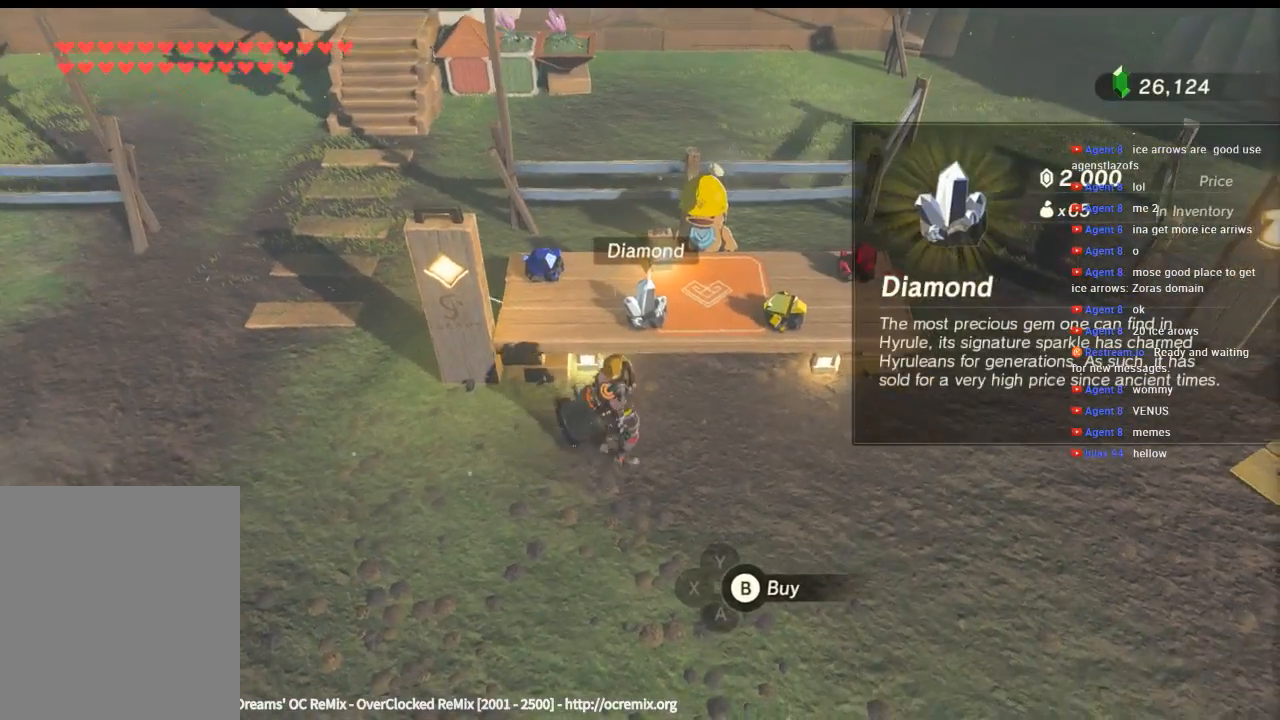
{"buttons": [], "left_stick": "center", "events": [[200, "left_stick", "up"], [366, "left_stick", "center"]]}
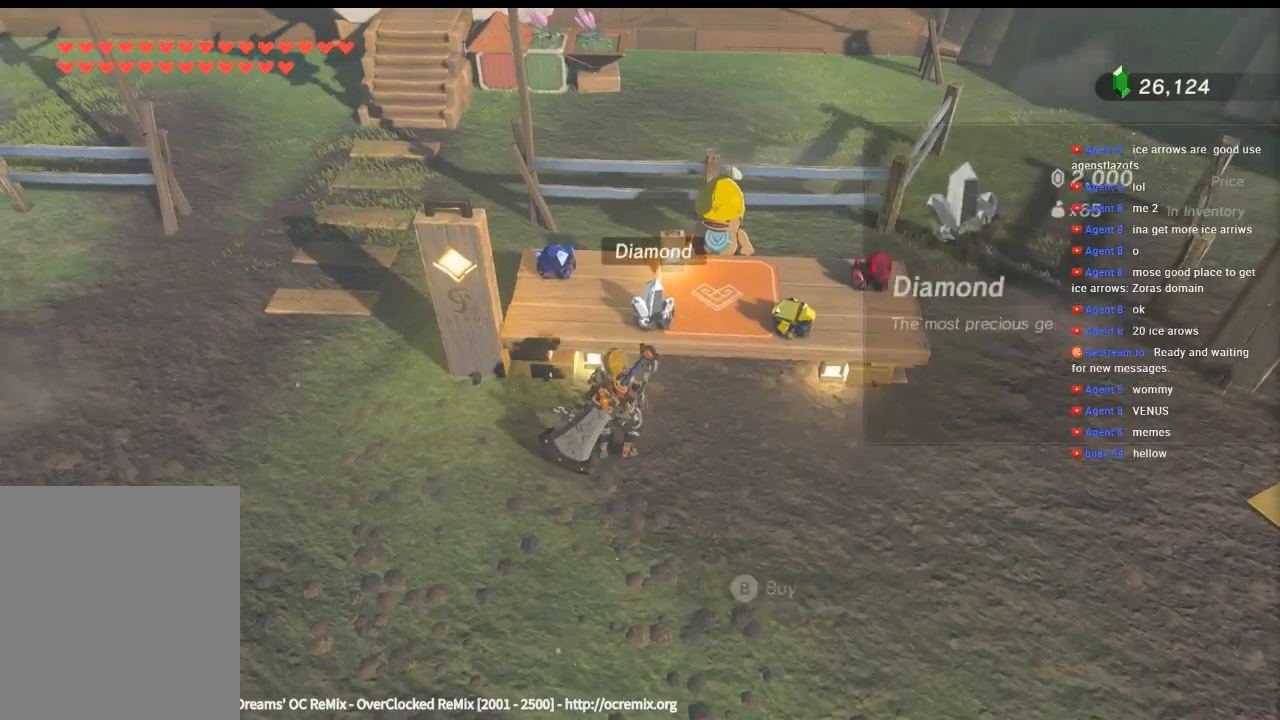
{"buttons": [], "left_stick": "center", "events": []}
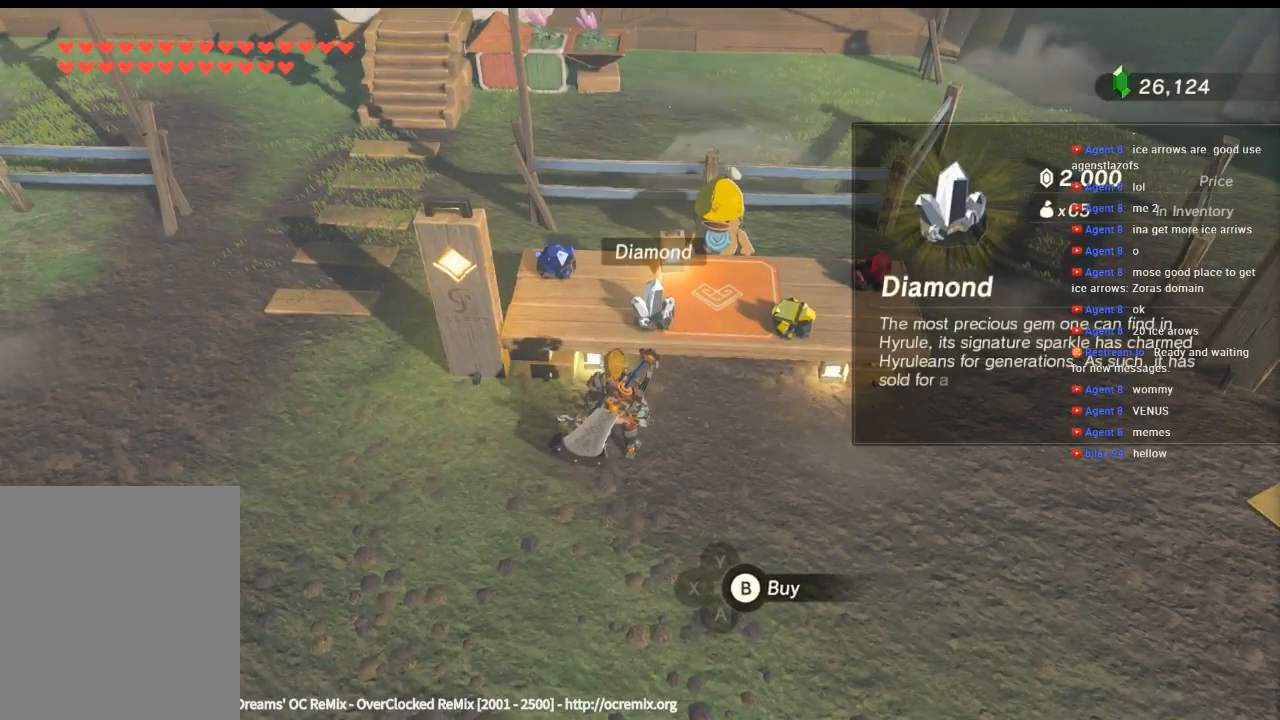
{"buttons": [], "left_stick": "center", "events": []}
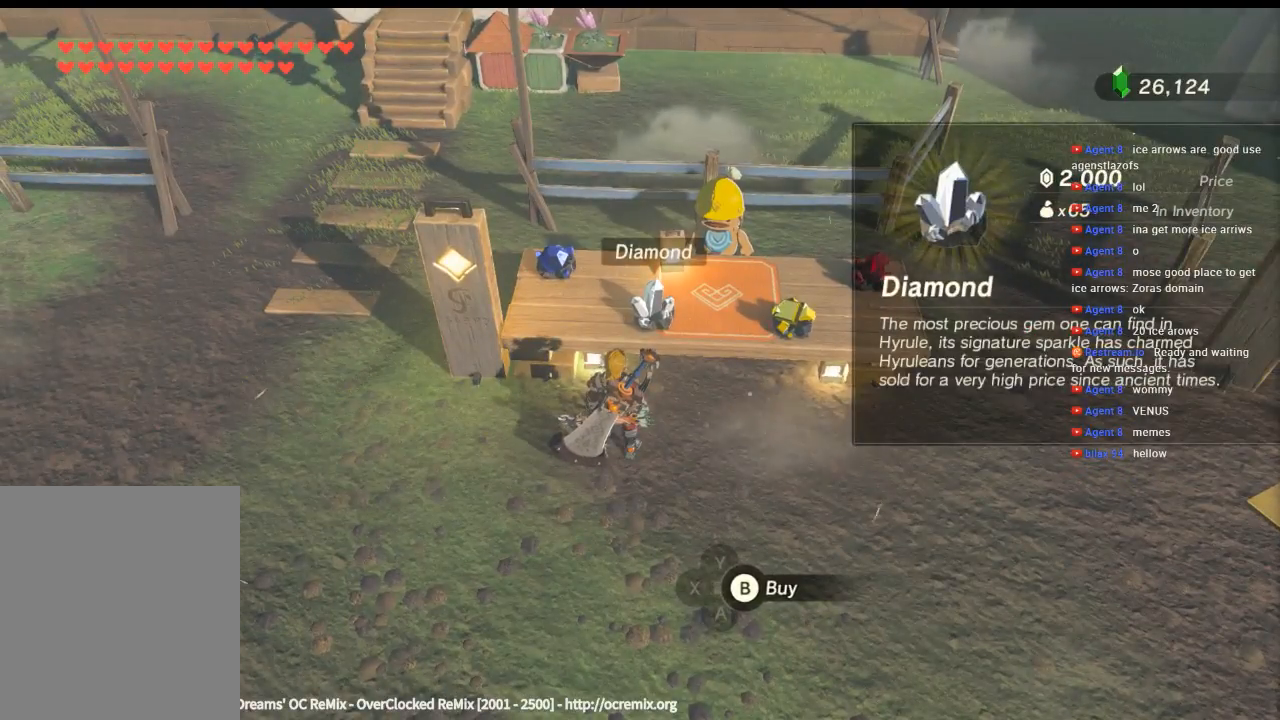
{"buttons": [], "left_stick": "center", "events": []}
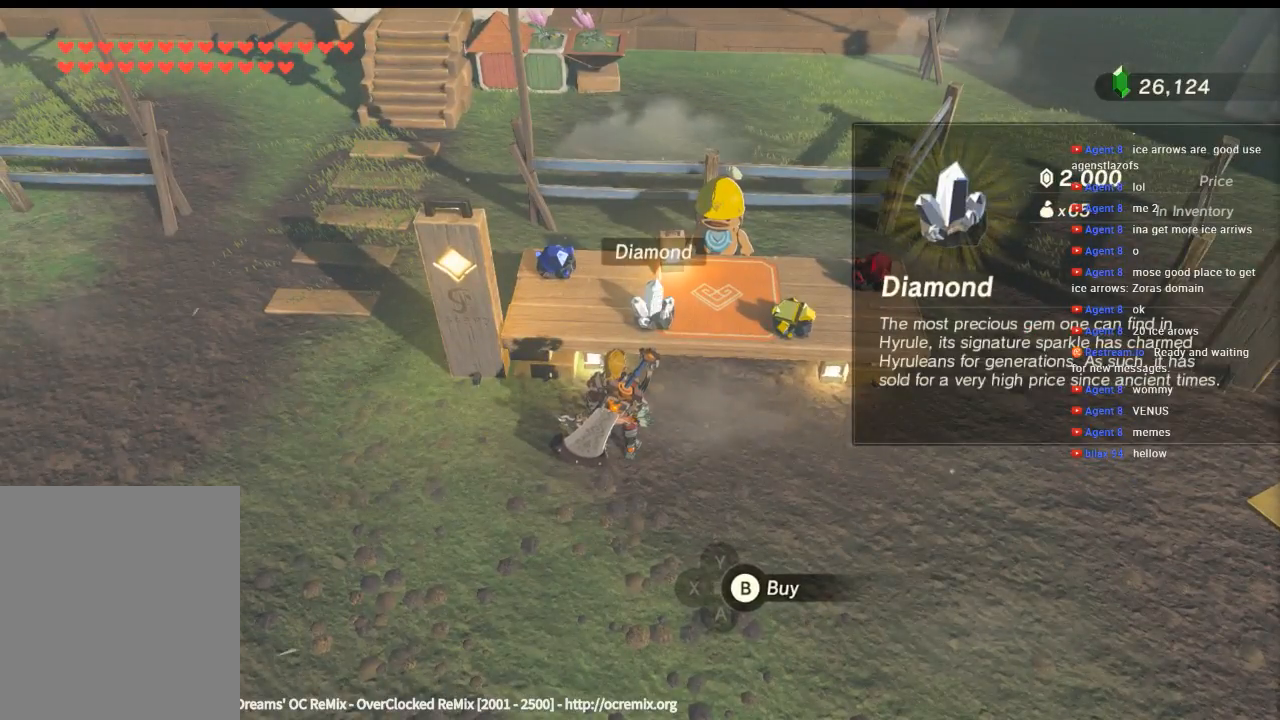
{"buttons": [], "left_stick": "center", "events": []}
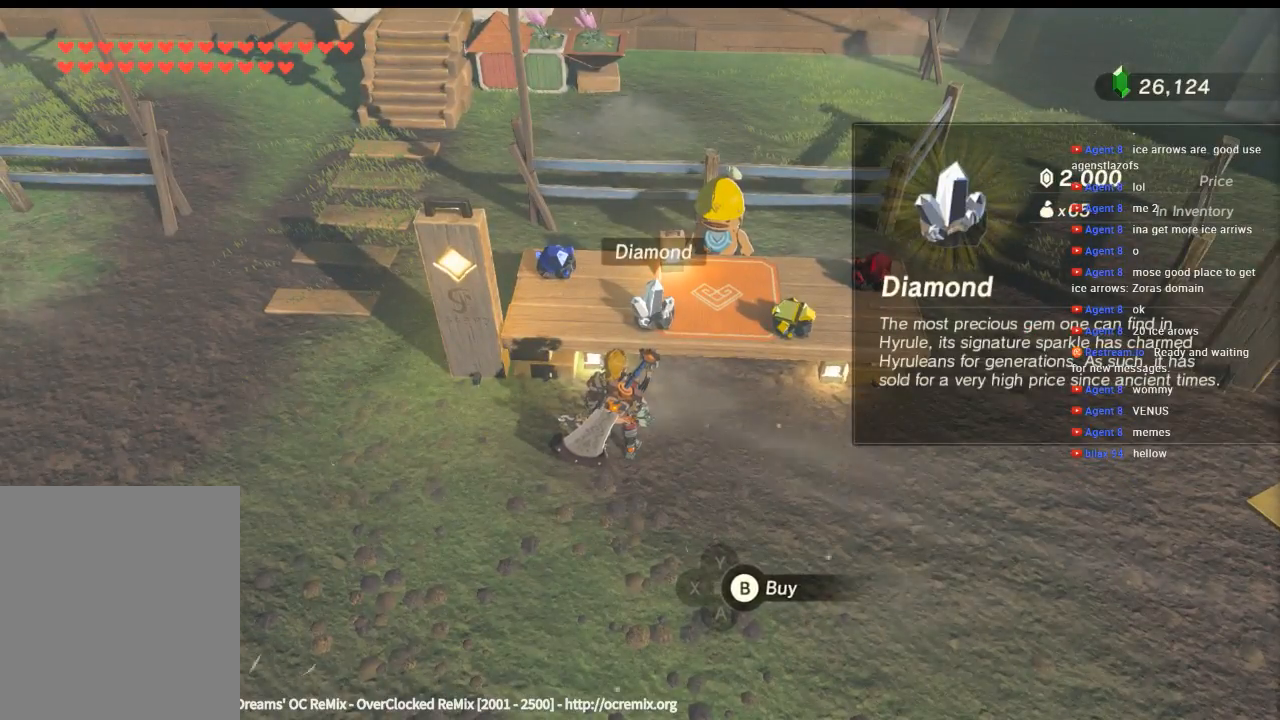
{"buttons": [], "left_stick": "up-right", "events": [[300, "left_stick", "up-right"]]}
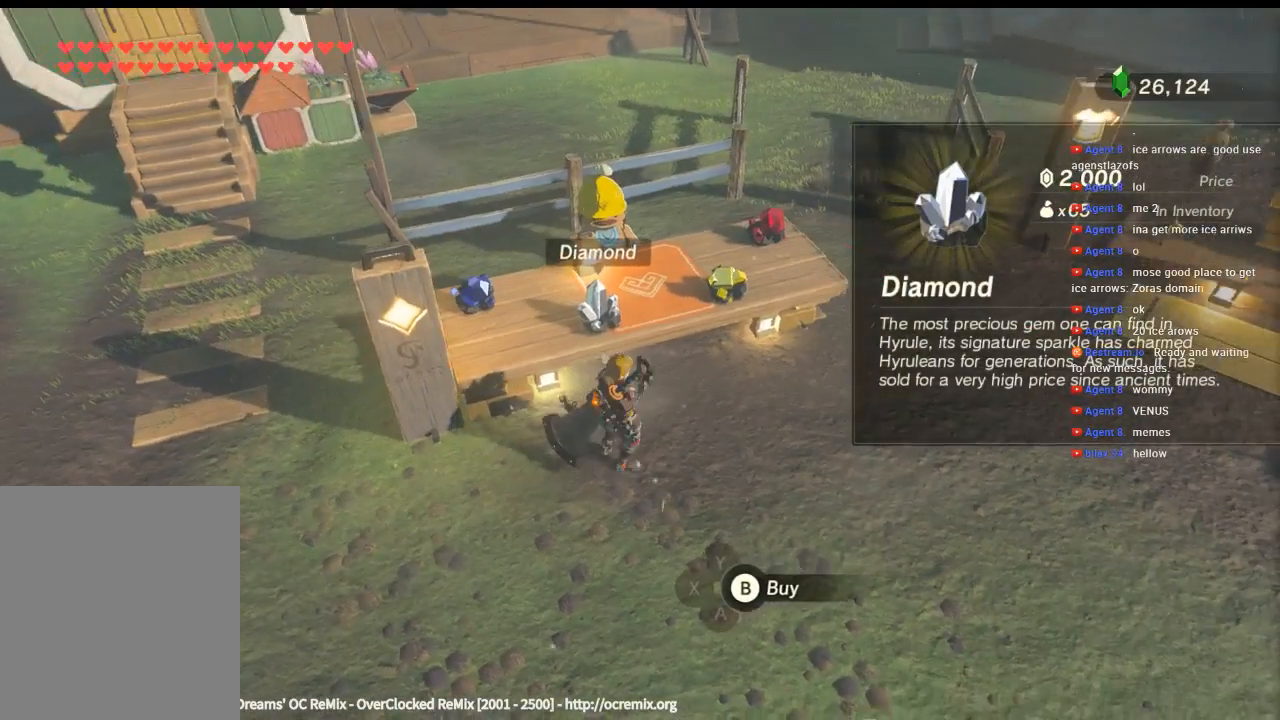
{"buttons": [], "left_stick": "center", "events": [[366, "left_stick", "center"]]}
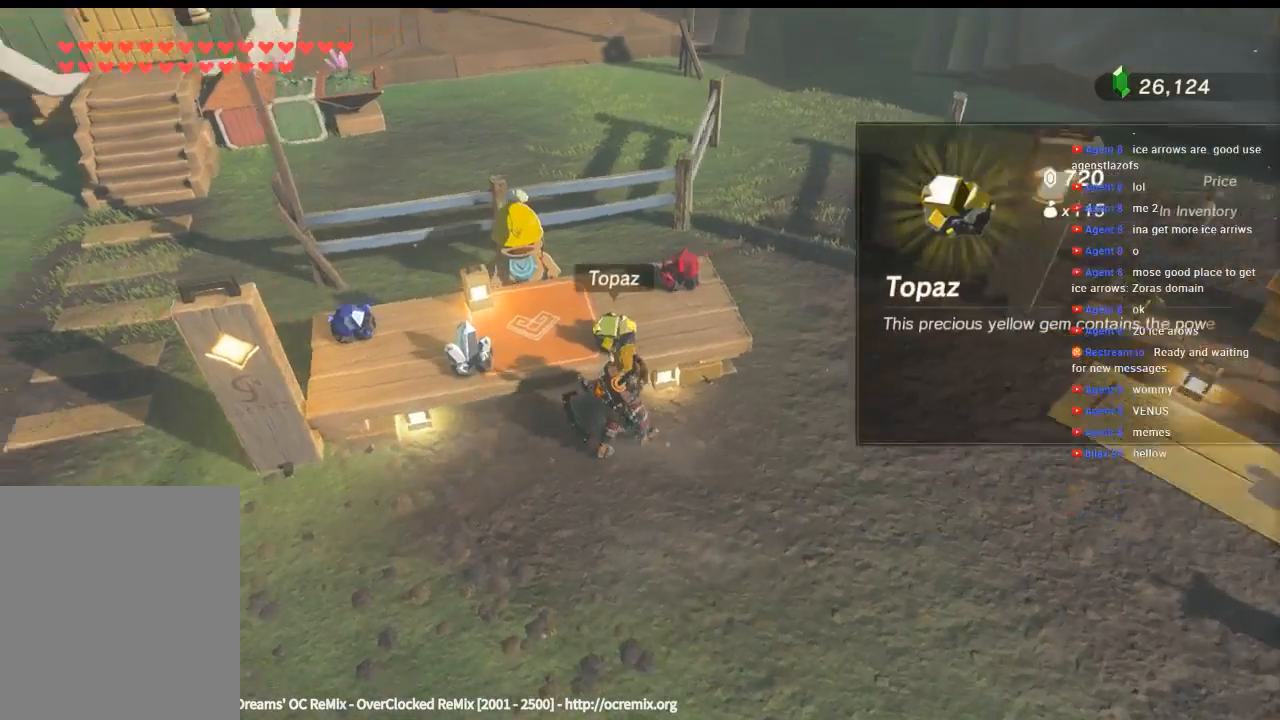
{"buttons": [], "left_stick": "center", "events": []}
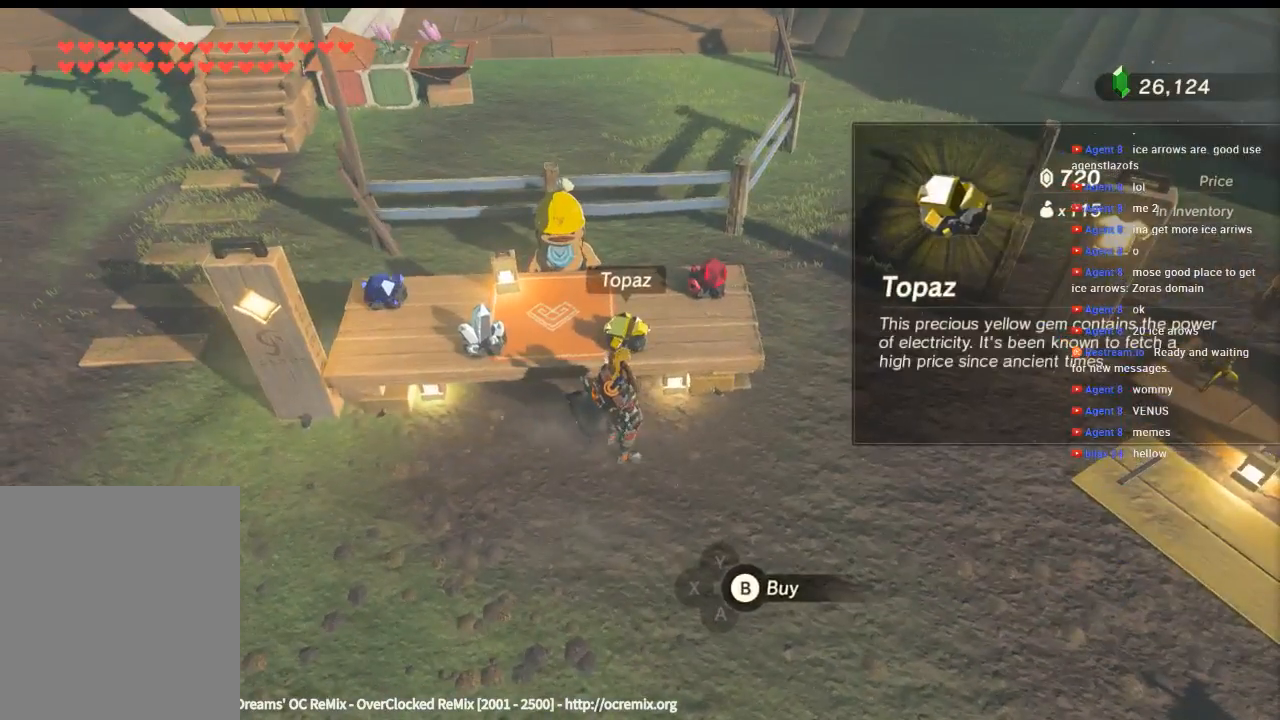
{"buttons": [], "left_stick": "down-right", "events": [[466, "left_stick", "down-right"]]}
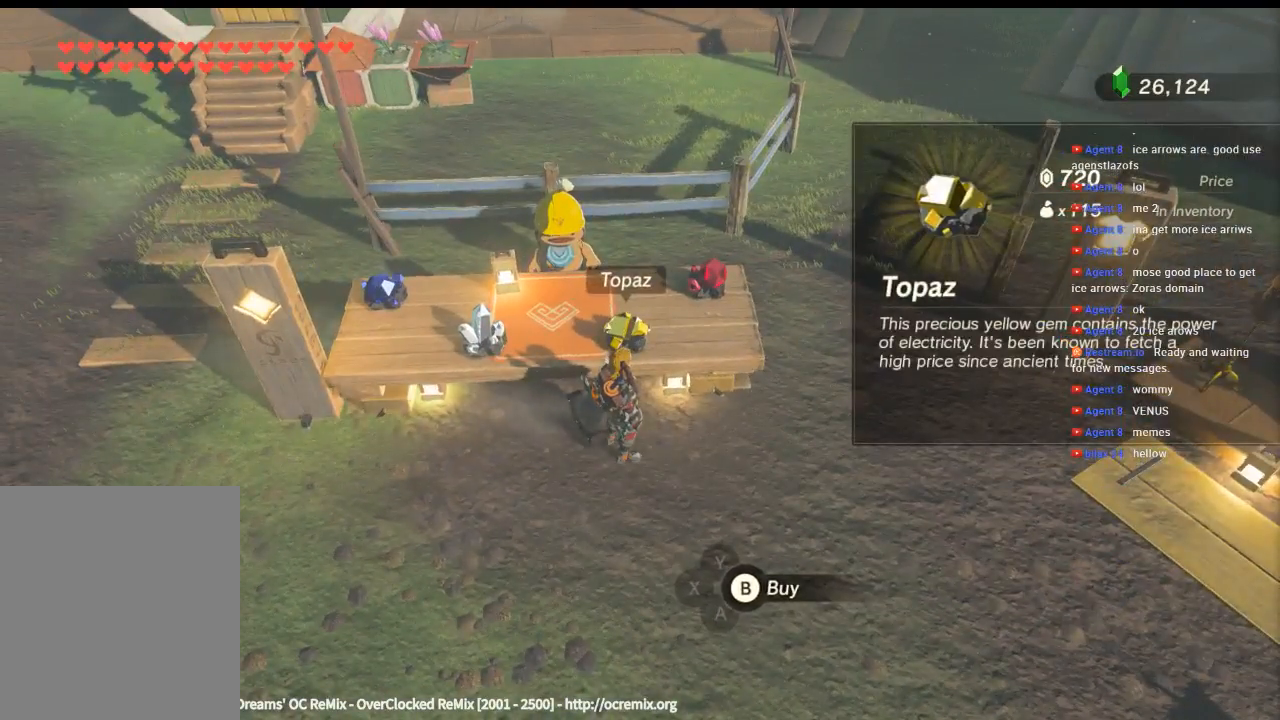
{"buttons": [], "left_stick": "right", "events": [[366, "left_stick", "right"]]}
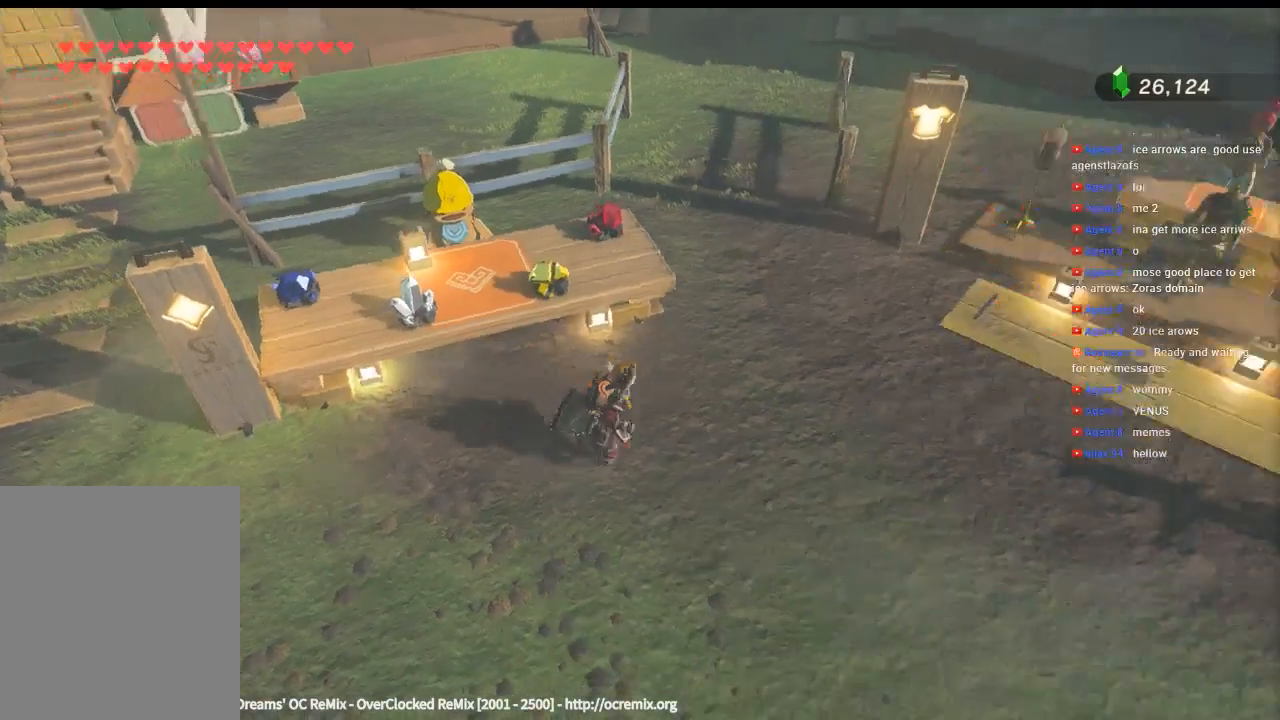
{"buttons": [], "left_stick": "up-right", "events": [[233, "left_stick", "up-right"]]}
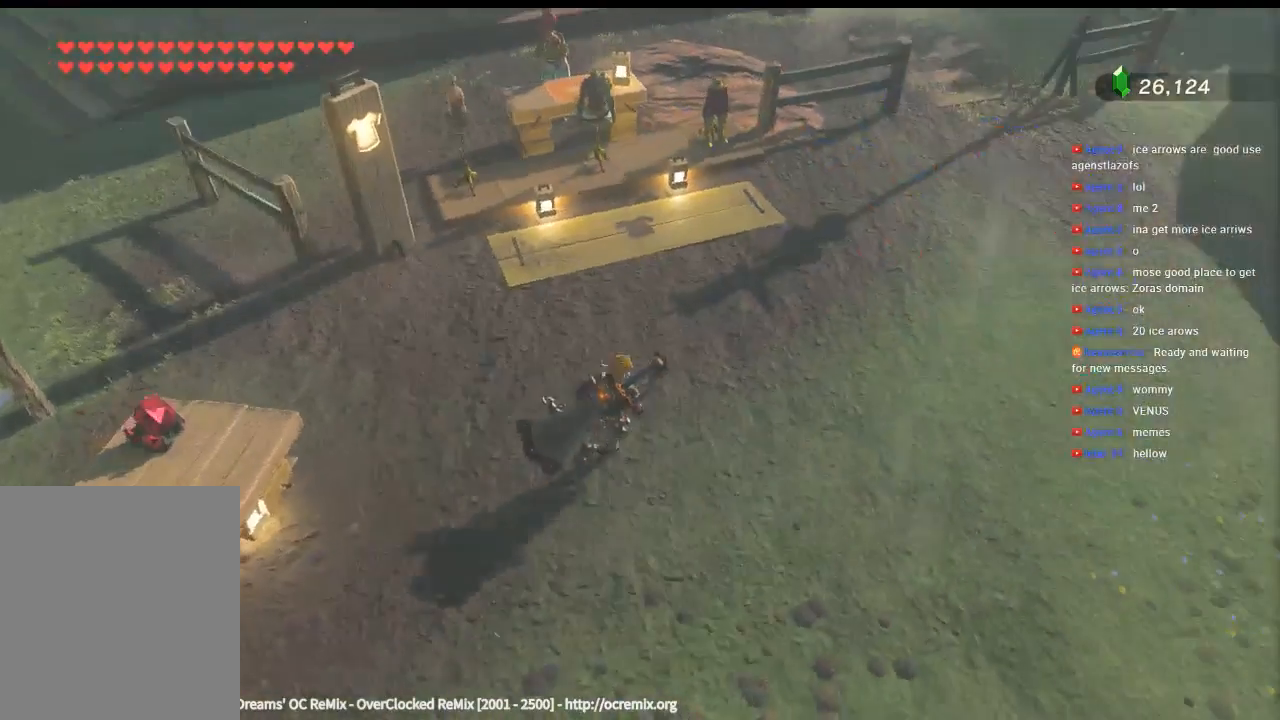
{"buttons": [], "left_stick": "up", "events": [[433, "left_stick", "up"]]}
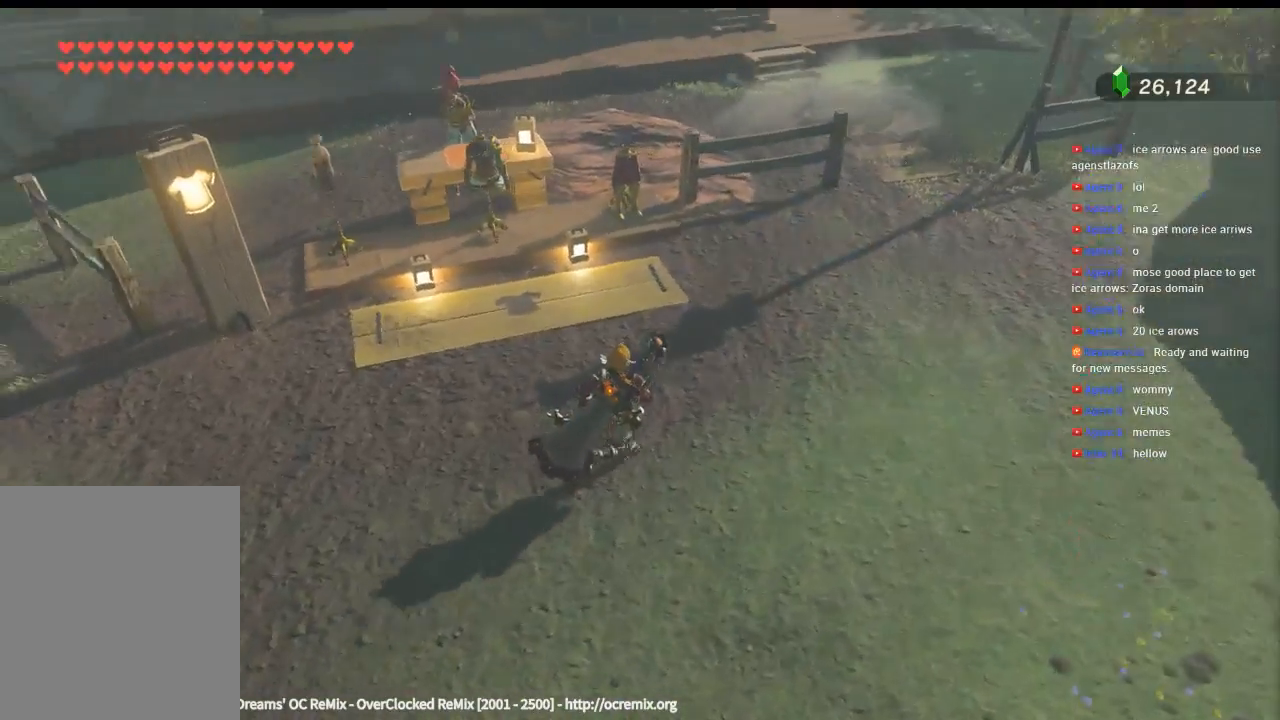
{"buttons": [], "left_stick": "up-left", "events": [[333, "left_stick", "up-left"]]}
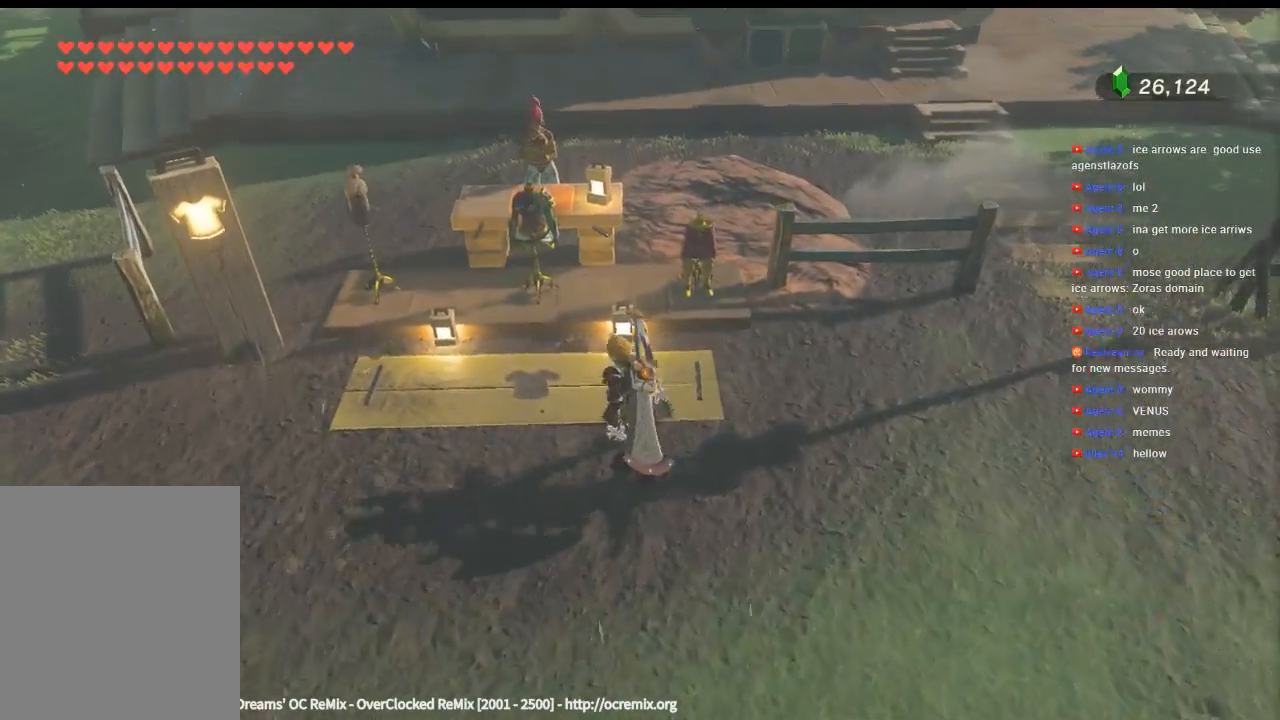
{"buttons": [], "left_stick": "center", "events": [[100, "left_stick", "center"]]}
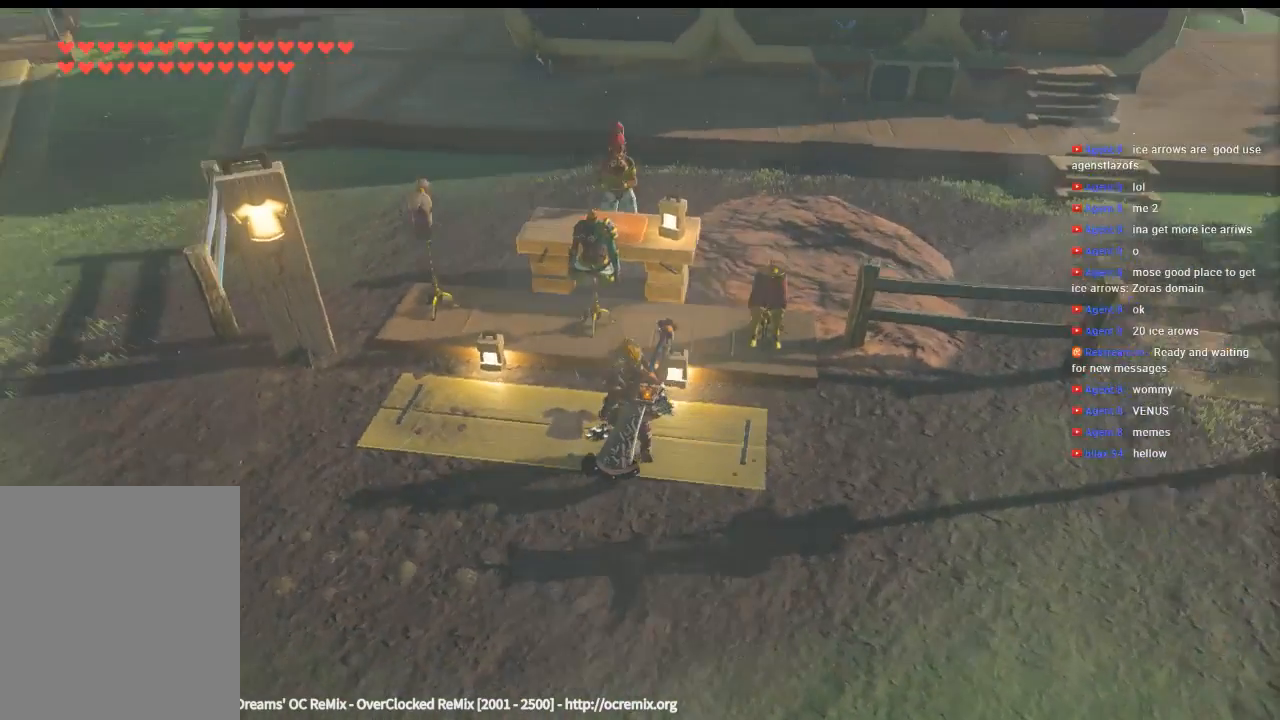
{"buttons": [], "left_stick": "up-left"}
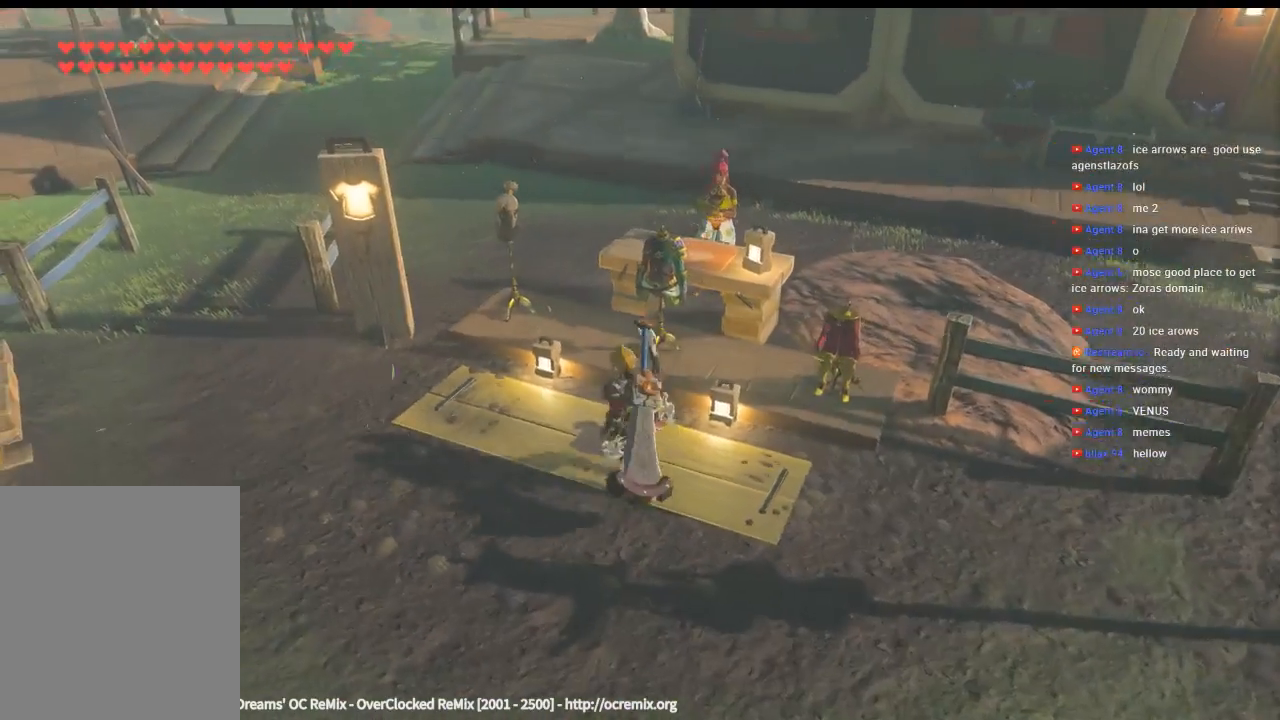
{"buttons": [], "left_stick": "center", "events": [[66, "left_stick", "center"]]}
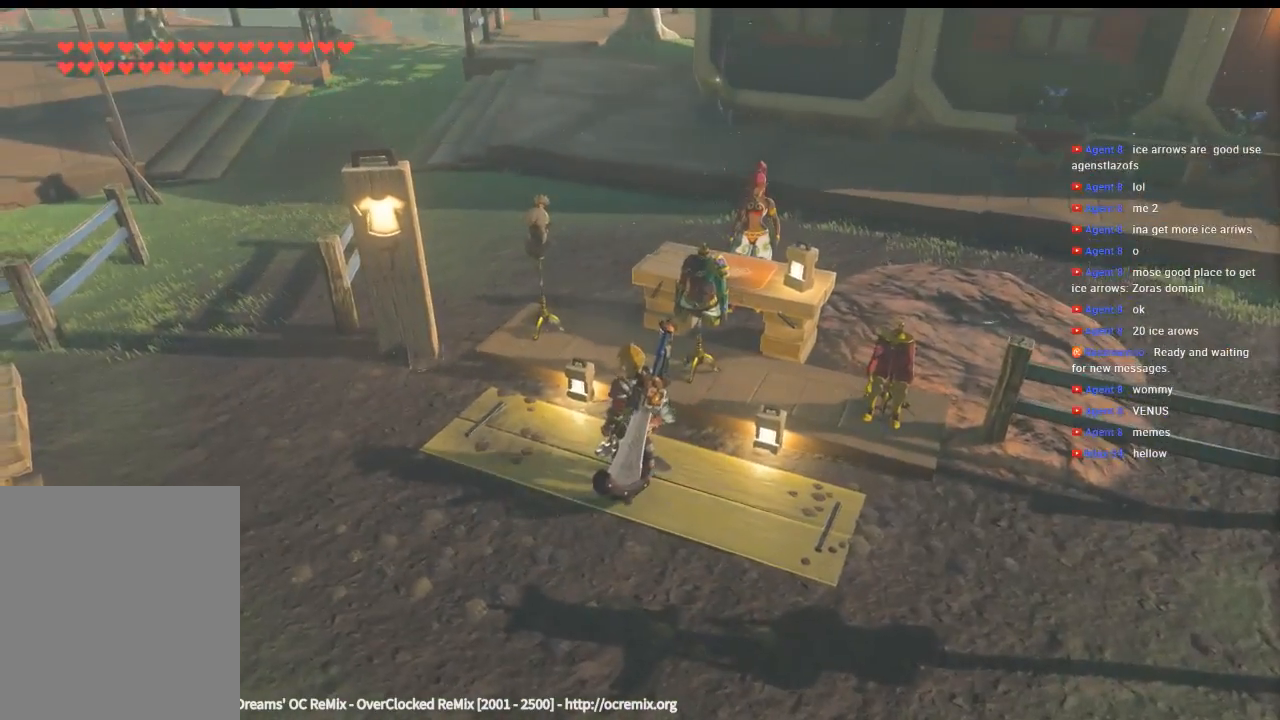
{"buttons": [], "left_stick": "center", "events": [[33, "left_stick", "up"], [400, "left_stick", "center"]]}
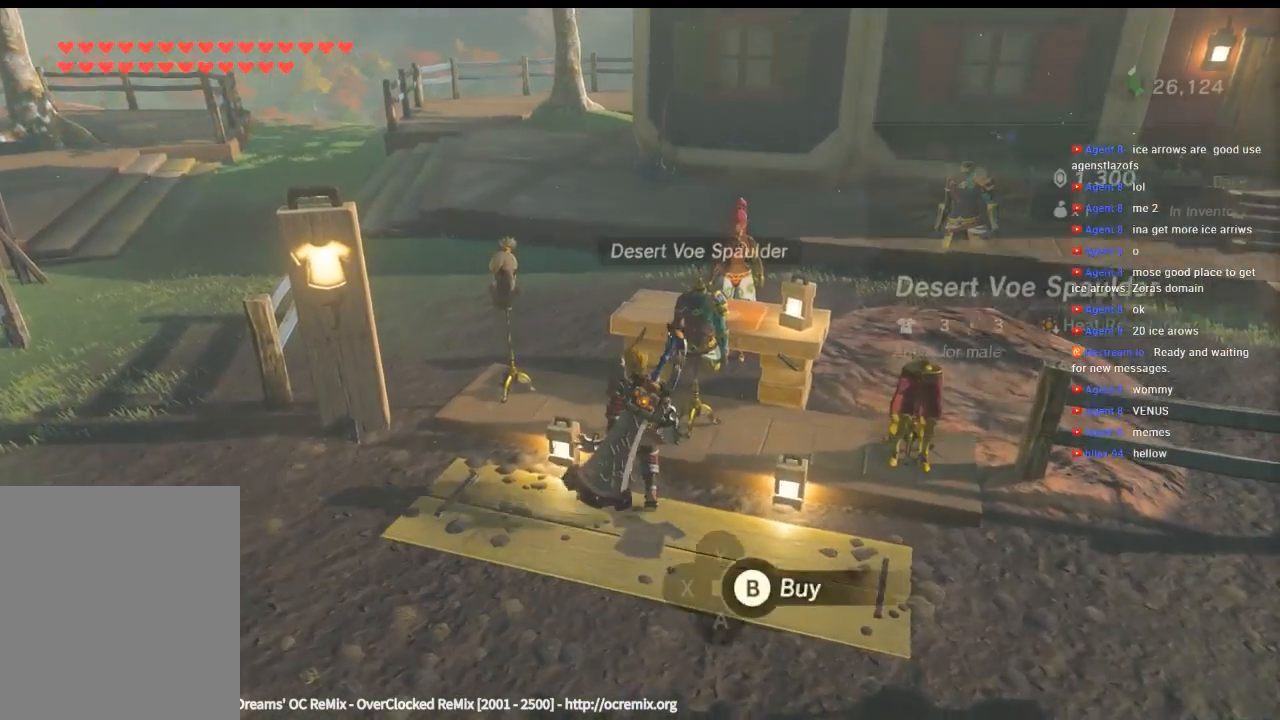
{"buttons": [], "left_stick": "center", "events": []}
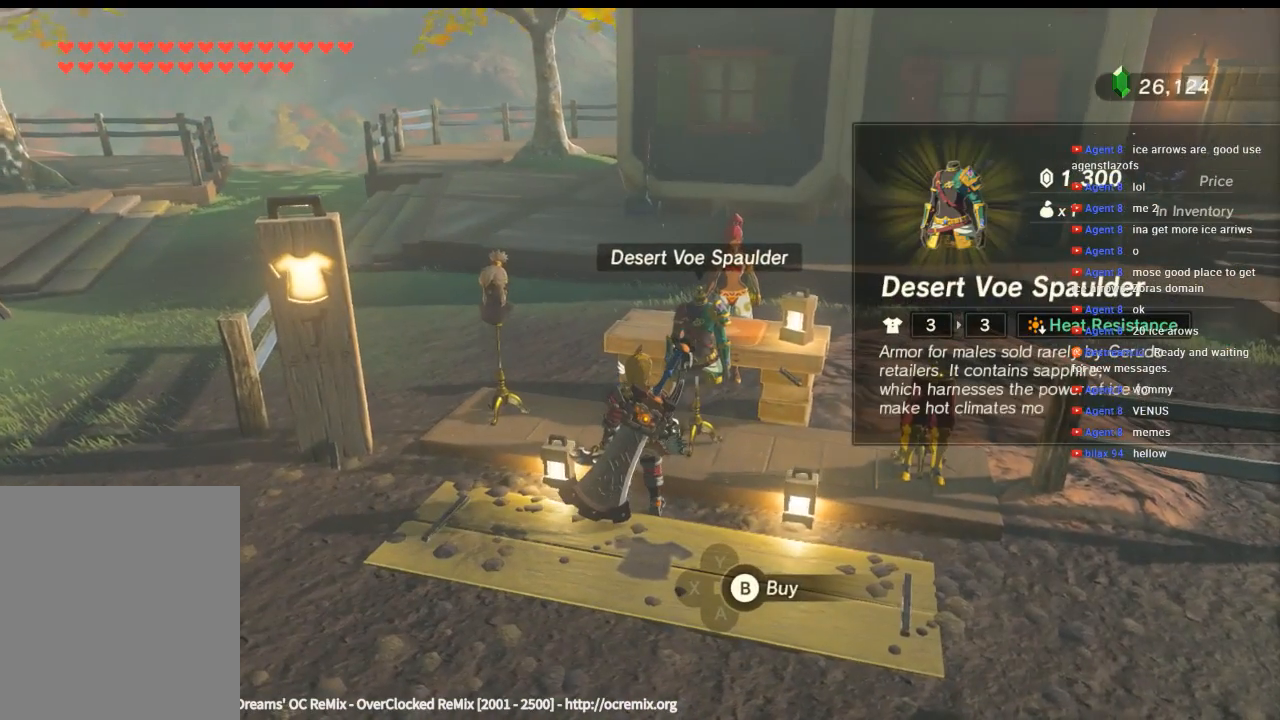
{"buttons": [], "left_stick": "center", "events": []}
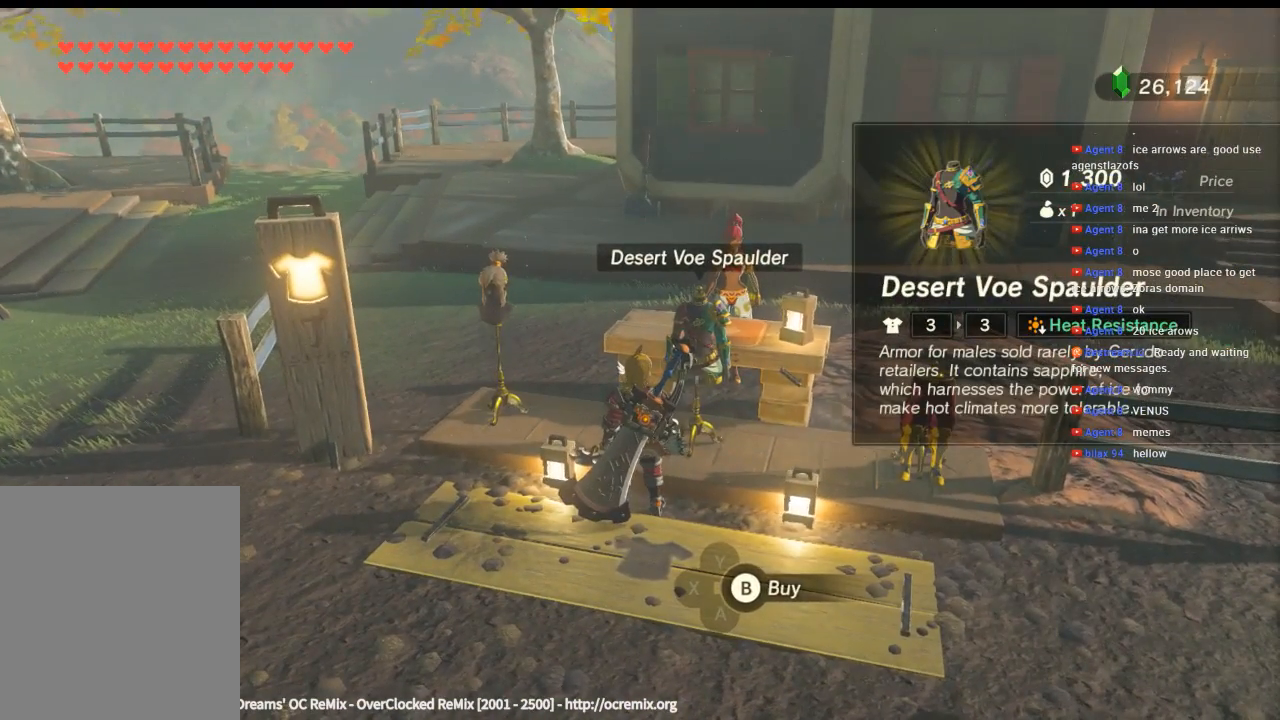
{"buttons": [], "left_stick": "center", "events": []}